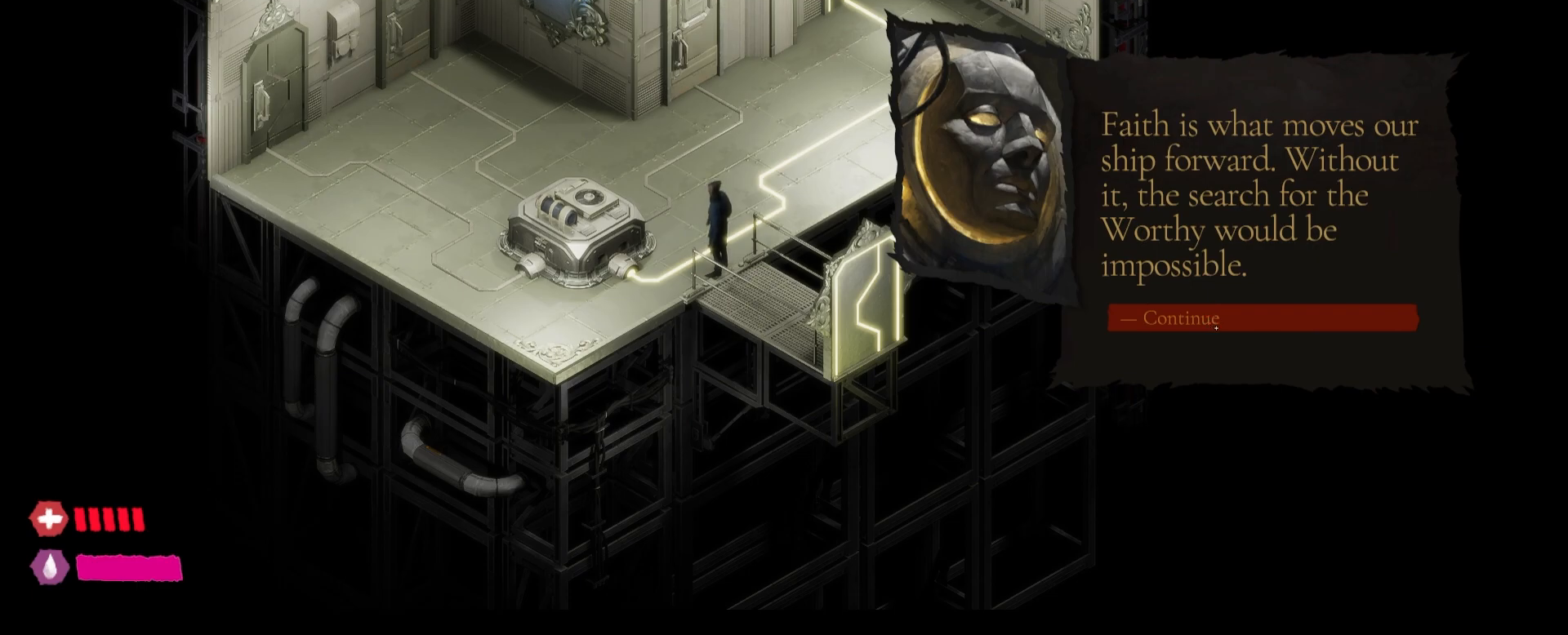
Gameplay with keyboard and mouse; each line is a JSON object with the keys and mouse buttons held at the frame after it. "events" lists presses ("down") and releases ("up") of "1", "2", "3", "4", "5", "a", "alt", "c", "caps_lock", "ctrl", "d", "e", "f", "g", "q", "r", "s", "shift", "t", "tab", "v", "w", "x", "z", "mouse_left", "mouse_wheel" and "mouse_right" between this image and that frame as [ms after this image, input, new state], when the widget could be followed in between. "mouse_left", "mouse_wheel", "mouse_right" = the "left", "wheel", "right" buttons of the "mouse" list. No other keys are recorded. "wheel" means that the mouse wheel is clicked or scrolled. "mouse_move" is the direction in which the mouse moves at that frame (one of eight, or "still"), when it could be read.
{"keys": [], "mouse": [], "mouse_move": "still", "events": [[117, "mouse_left", "up"]]}
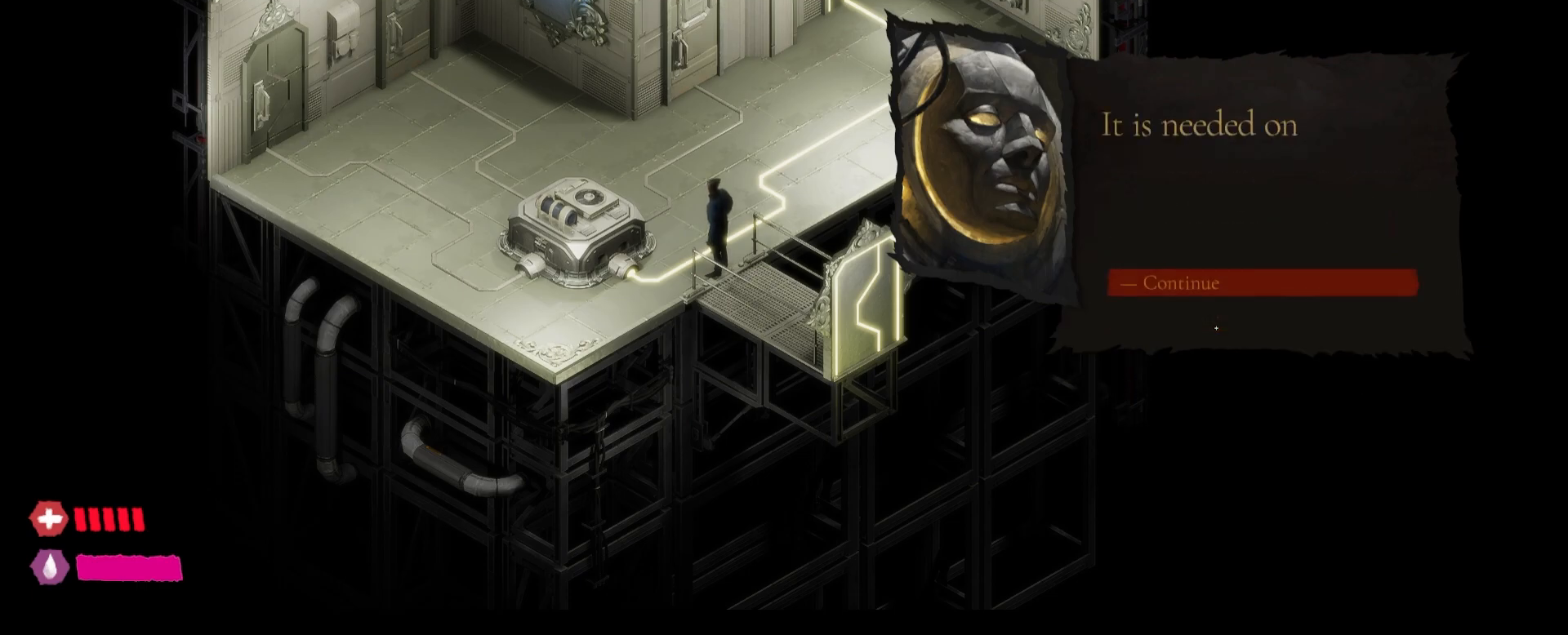
{"keys": [], "mouse": [], "mouse_move": "still", "events": []}
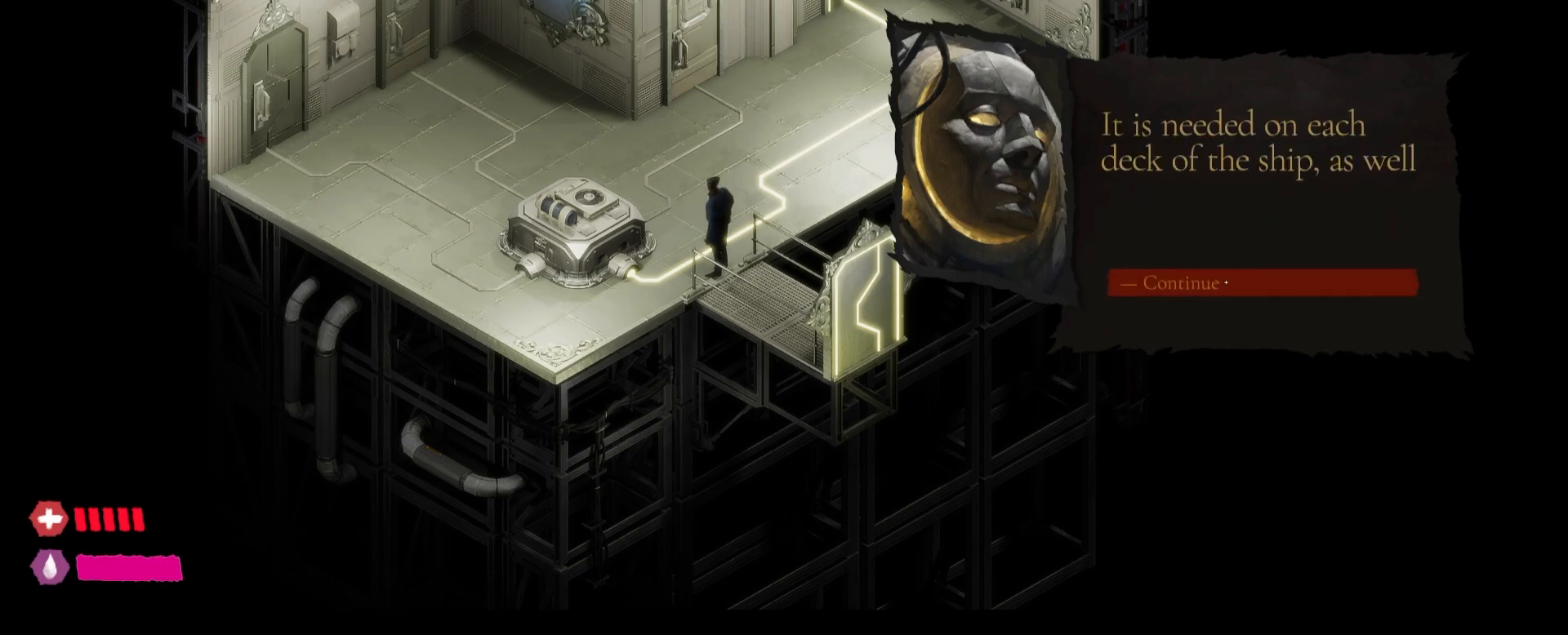
{"keys": [], "mouse": [], "mouse_move": "still", "events": []}
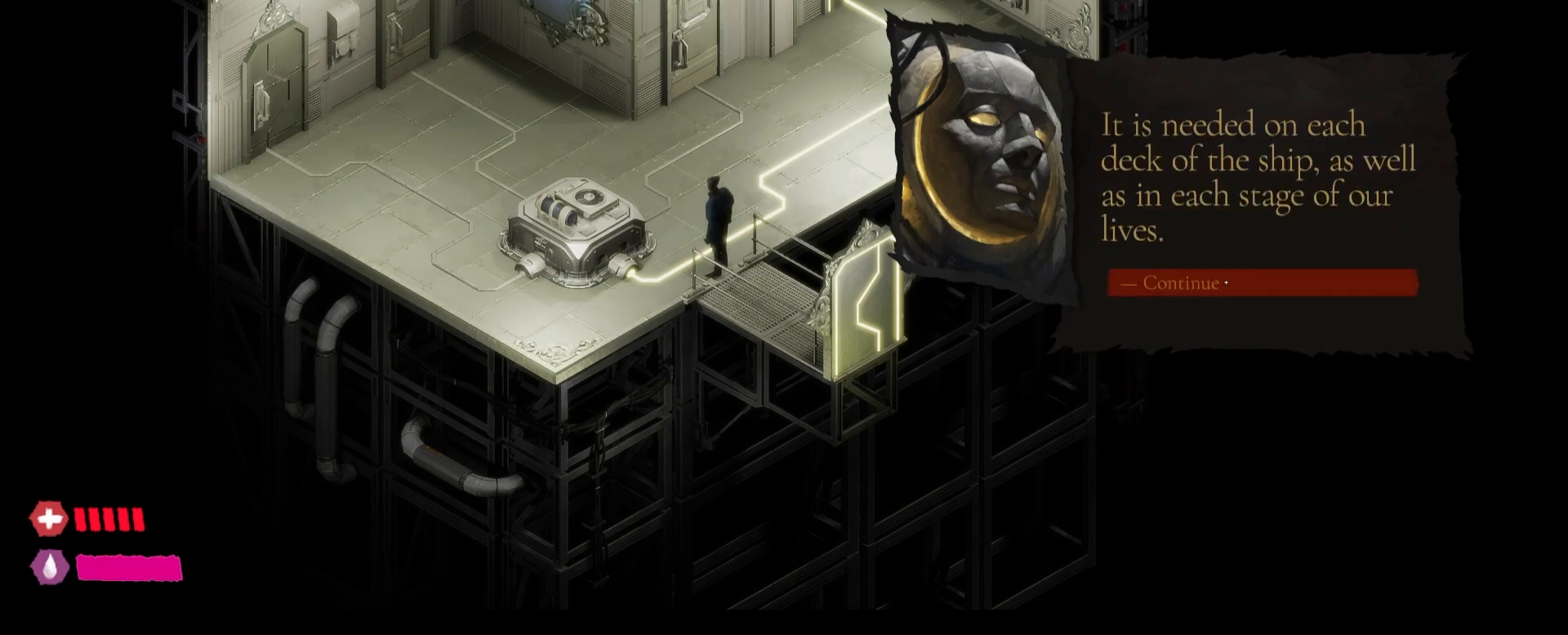
{"keys": [], "mouse": [], "mouse_move": "still", "events": []}
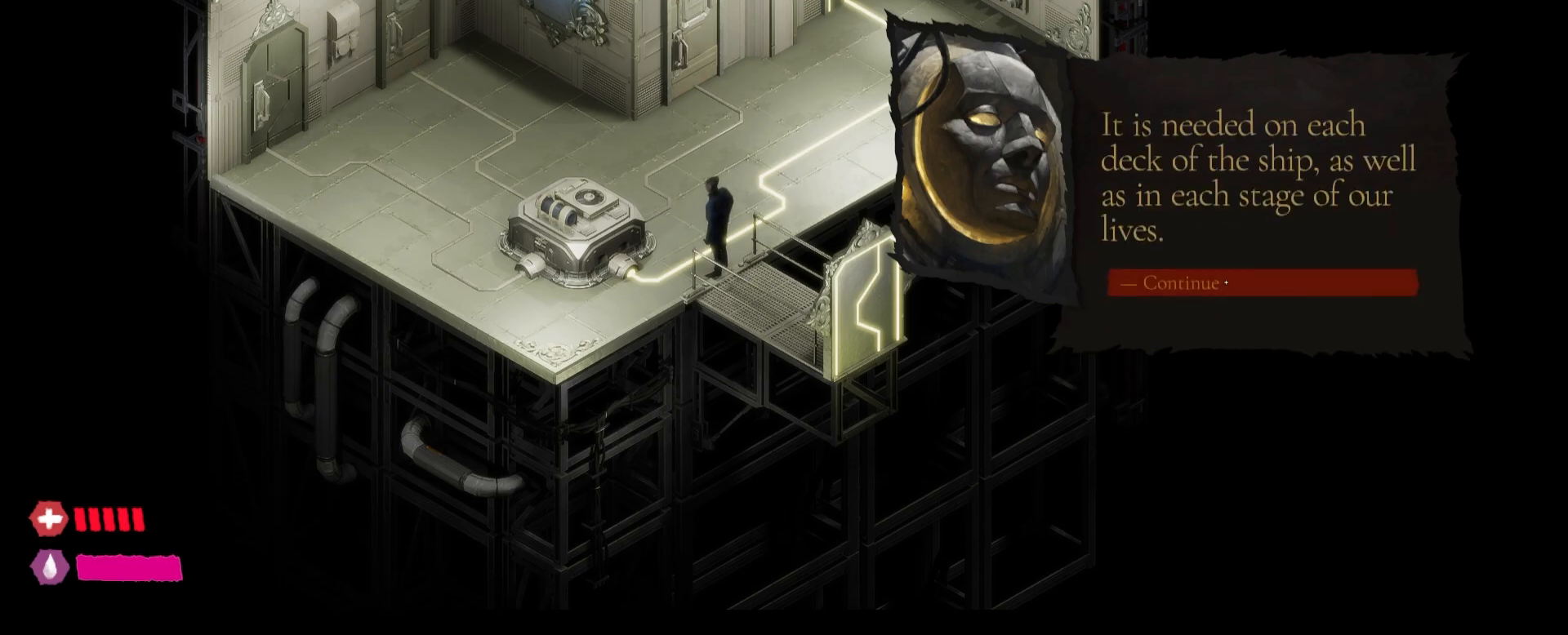
{"keys": [], "mouse": ["left"], "mouse_move": "still", "events": [[367, "mouse_left", "down"]]}
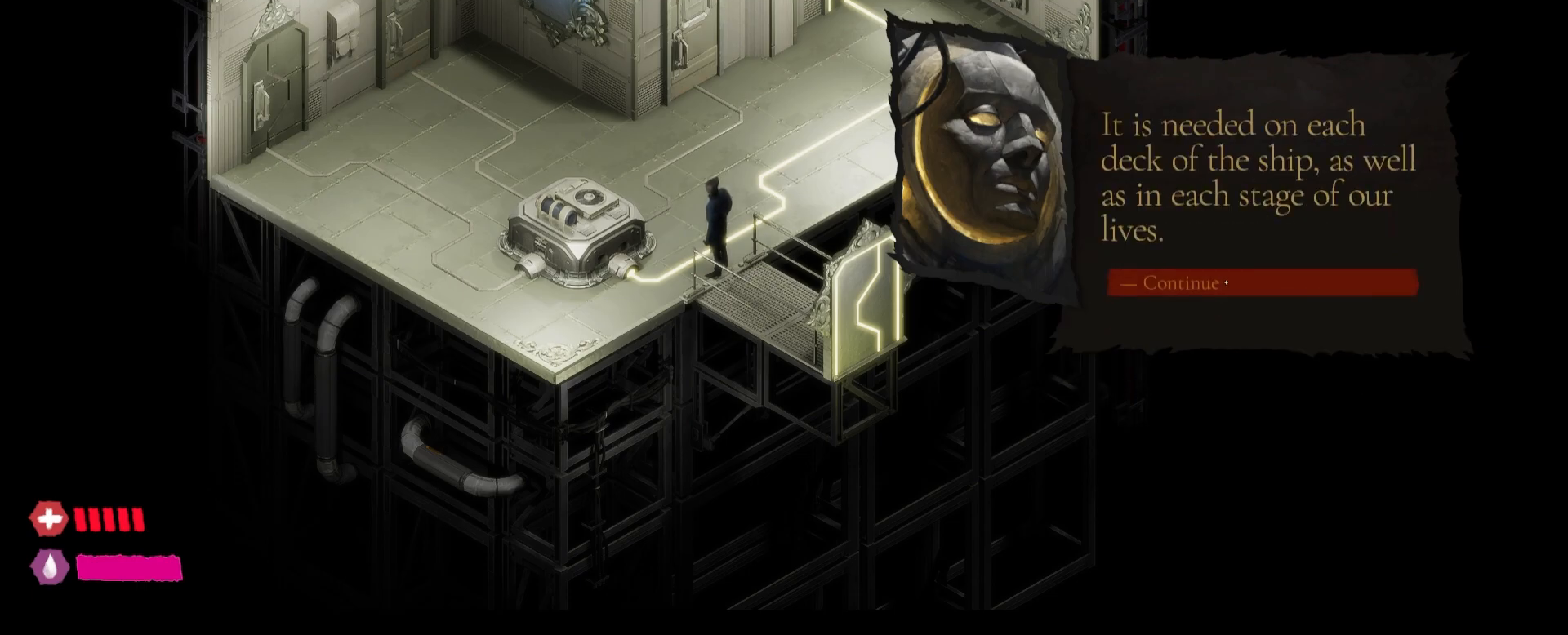
{"keys": [], "mouse": ["left"], "mouse_move": "still", "events": []}
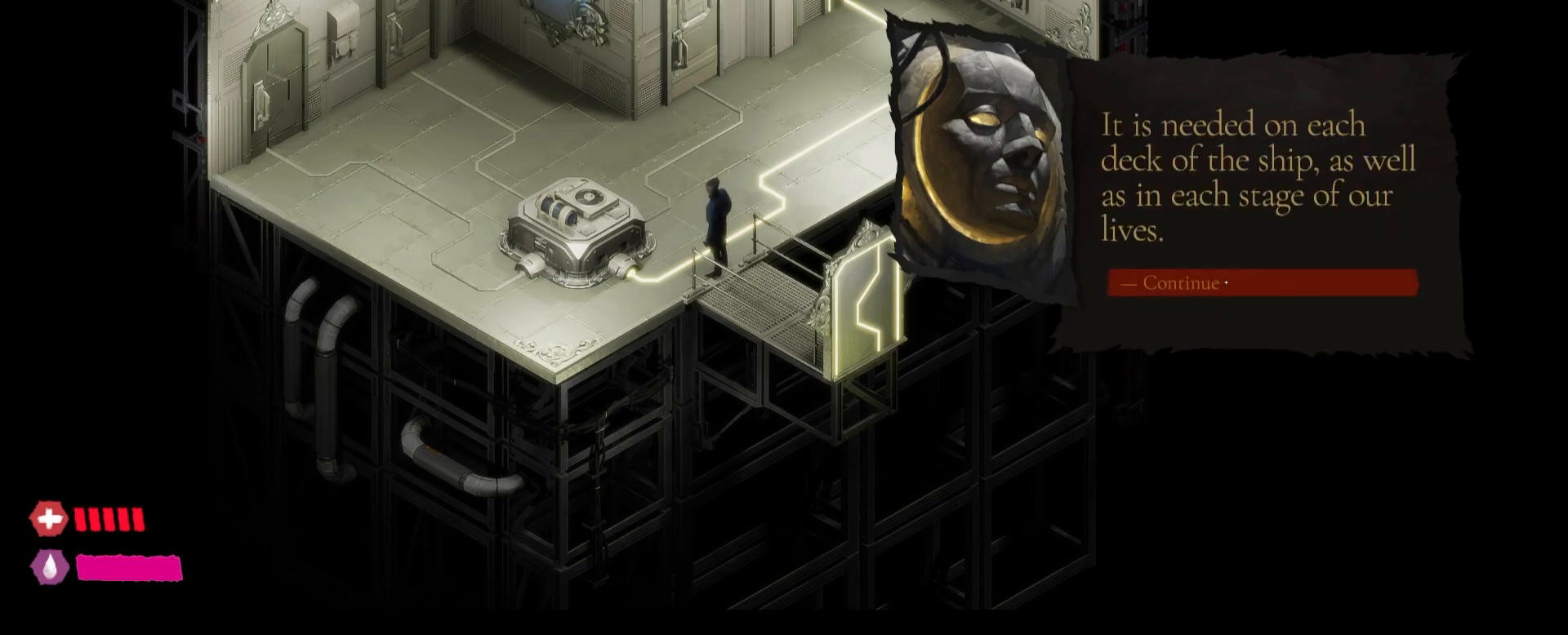
{"keys": [], "mouse": [], "mouse_move": "still", "events": [[183, "mouse_left", "up"]]}
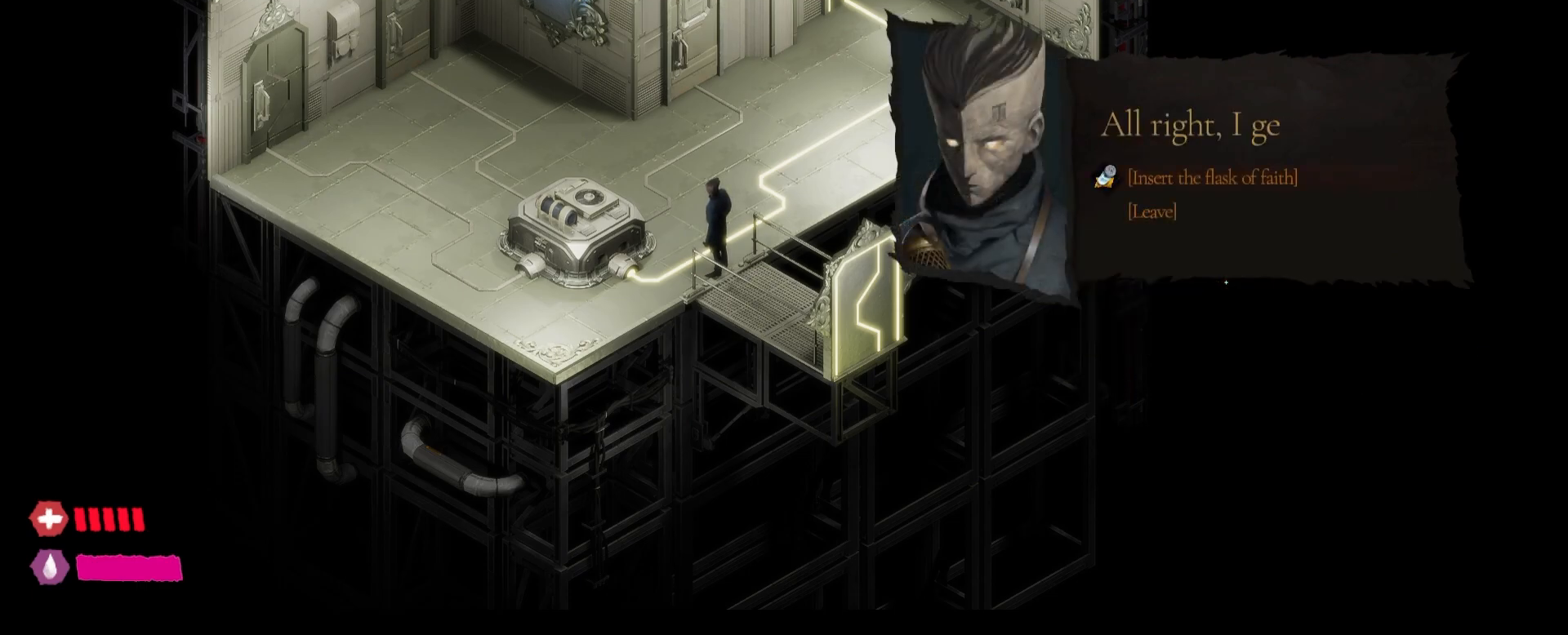
{"keys": [], "mouse": [], "mouse_move": "left", "events": []}
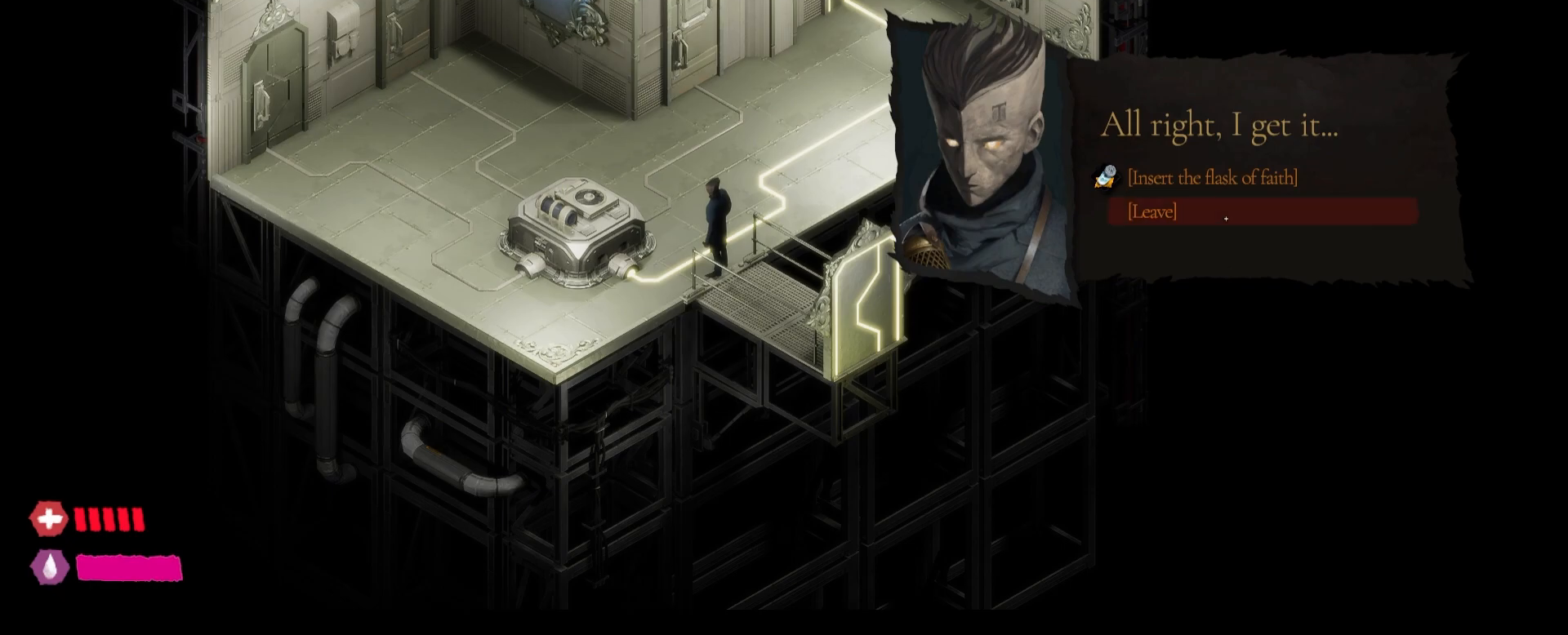
{"keys": [], "mouse": [], "mouse_move": "still", "events": []}
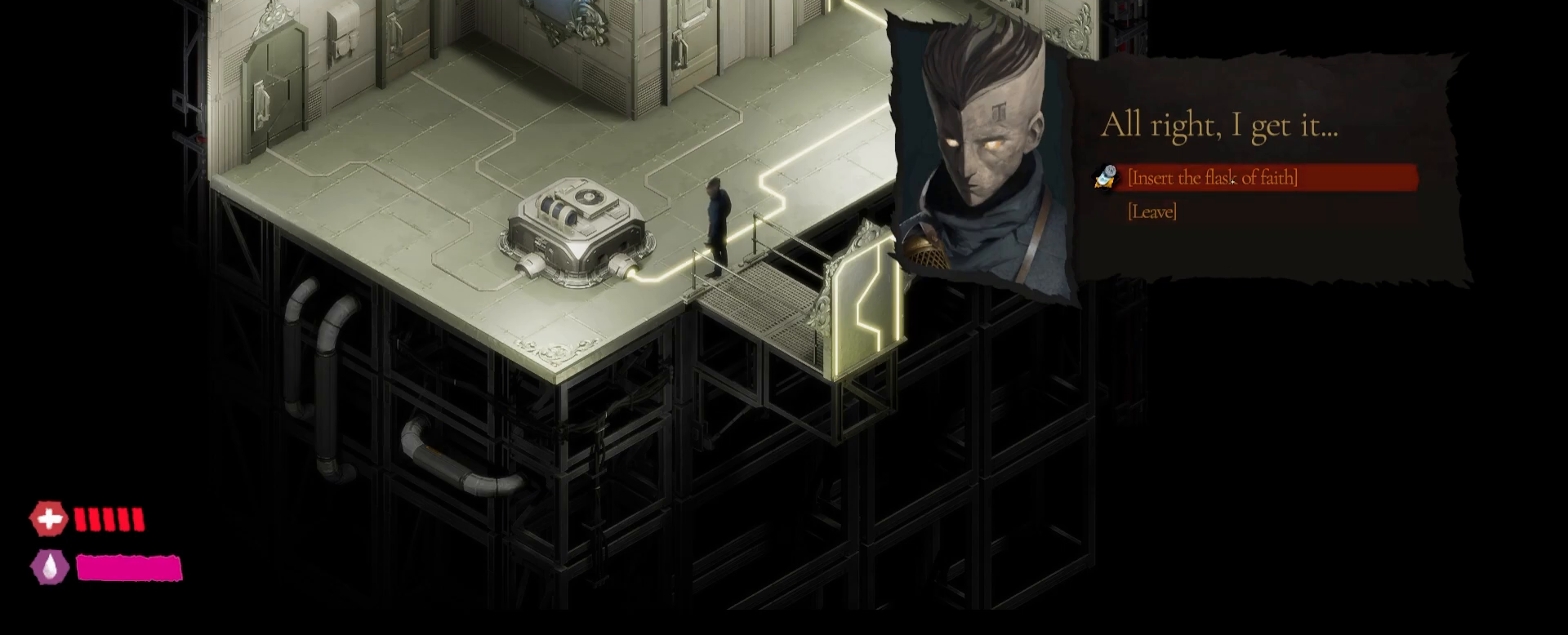
{"keys": [], "mouse": ["left"], "mouse_move": "still", "events": [[83, "mouse_left", "down"]]}
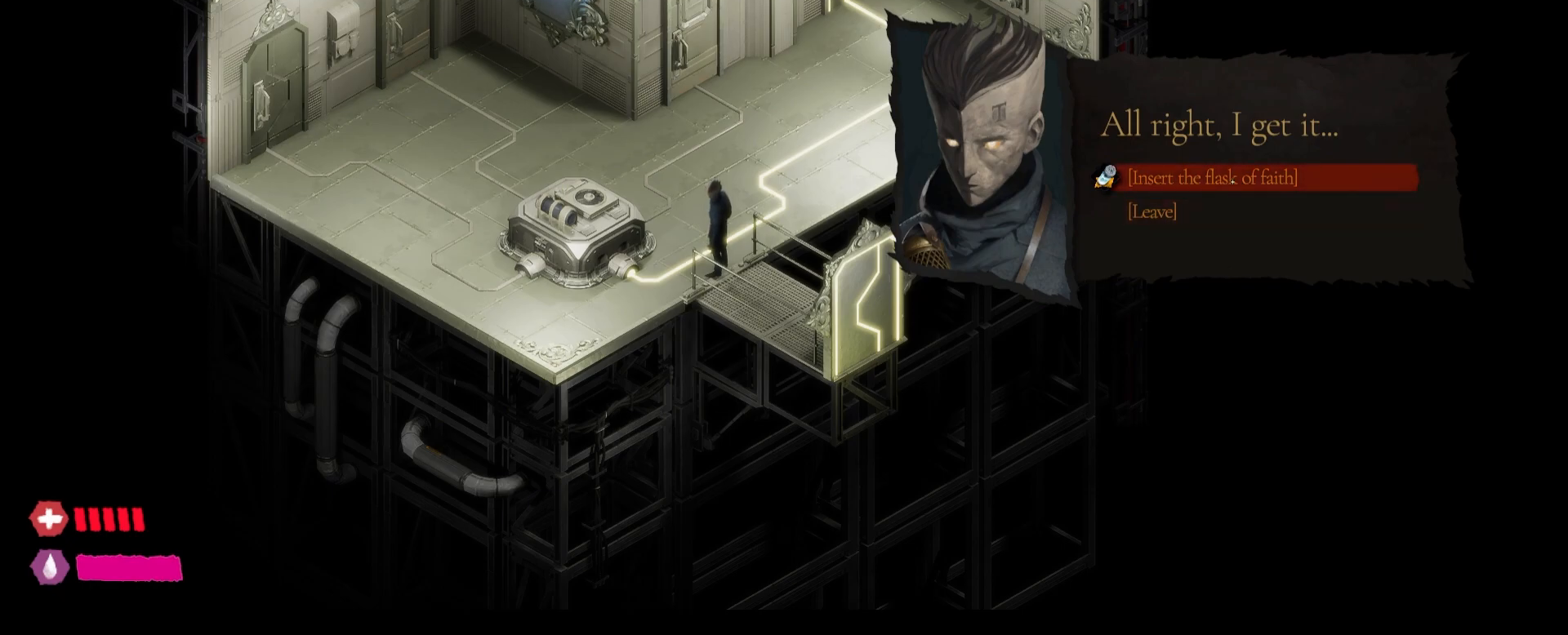
{"keys": [], "mouse": [], "mouse_move": "still", "events": [[200, "mouse_left", "up"]]}
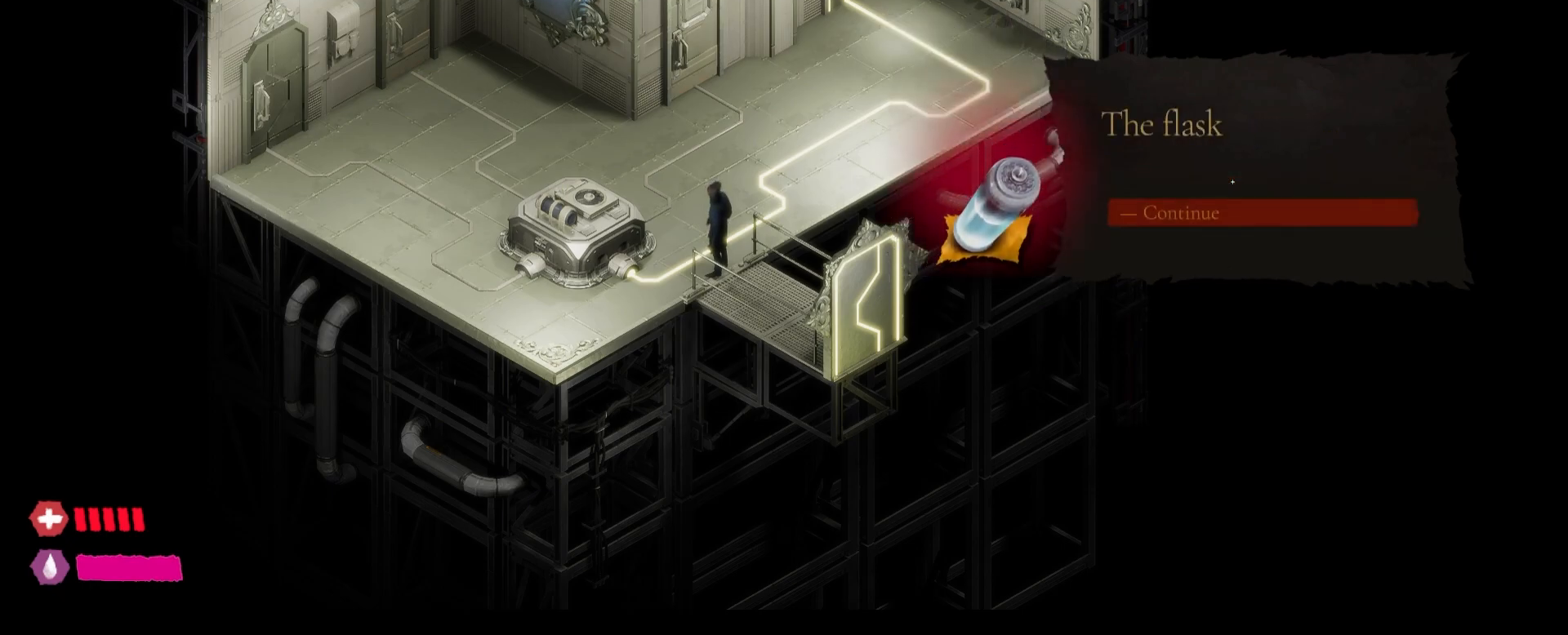
{"keys": [], "mouse": [], "mouse_move": "still", "events": []}
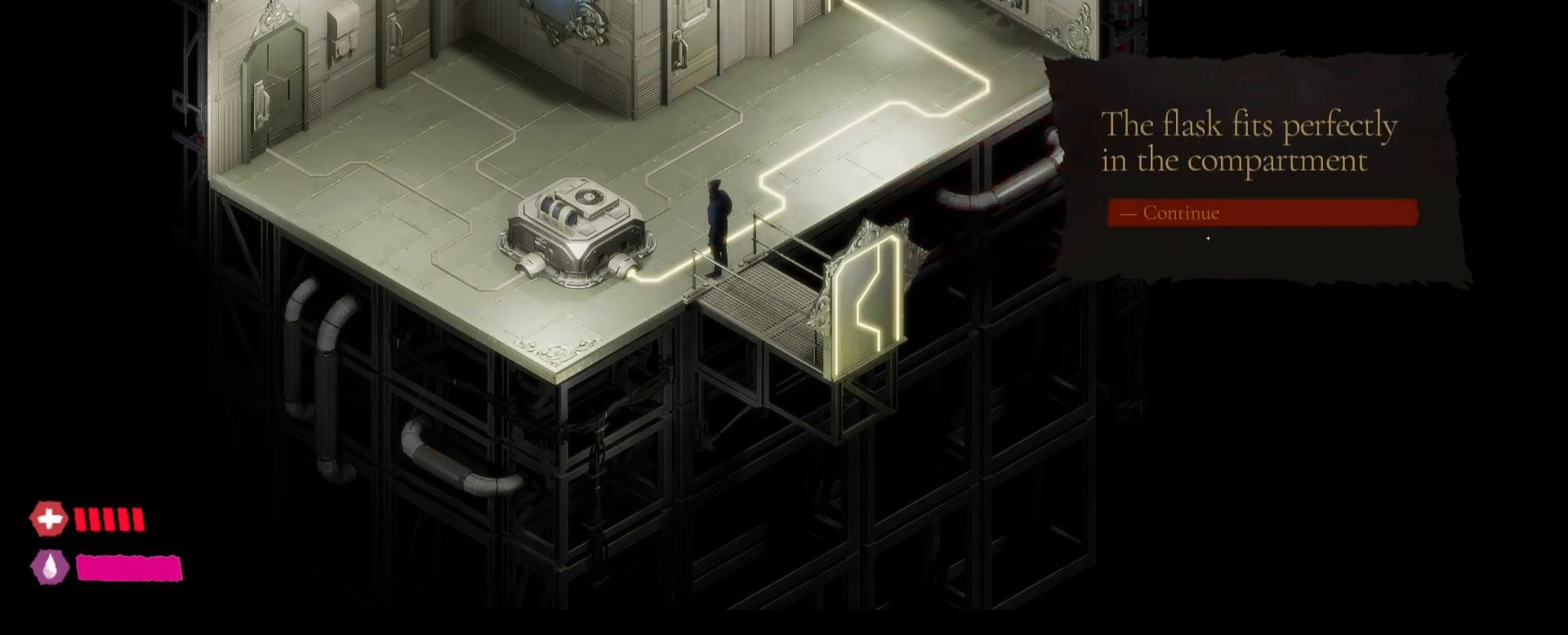
{"keys": [], "mouse": [], "mouse_move": "still", "events": []}
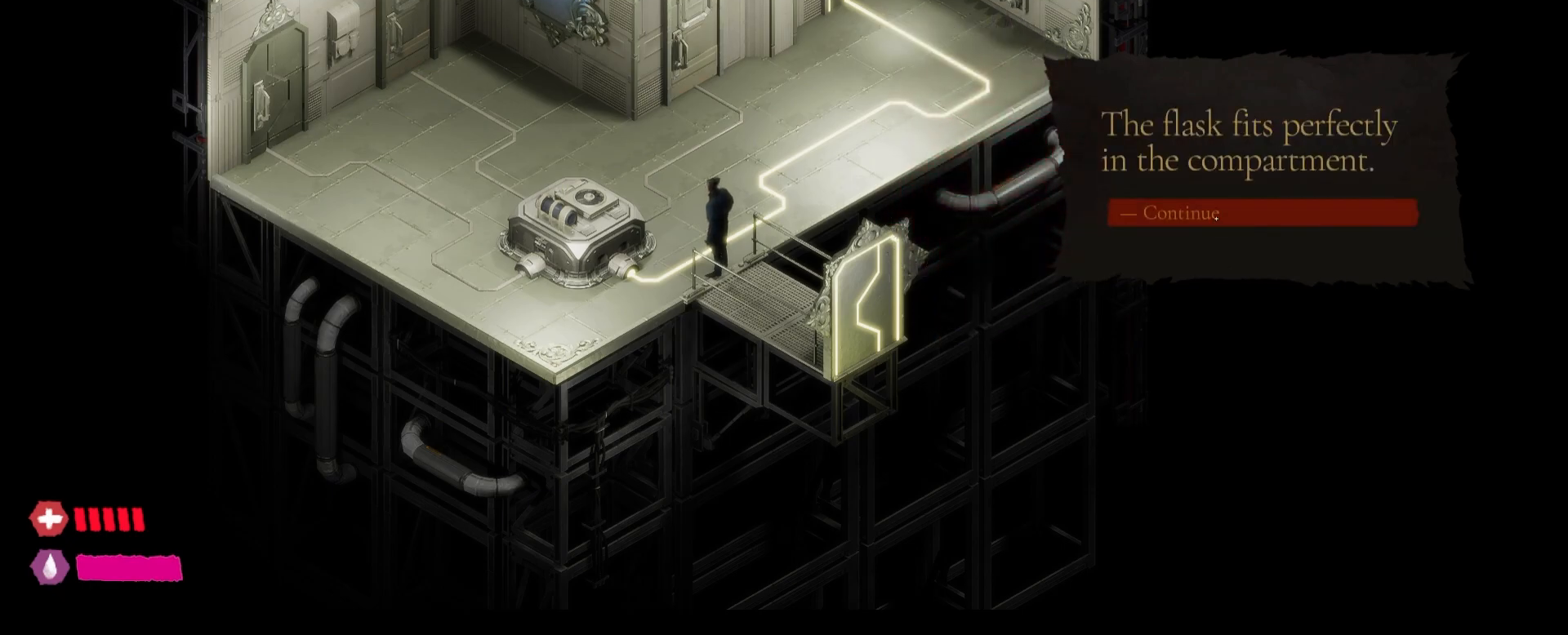
{"keys": [], "mouse": ["left"], "mouse_move": "still", "events": [[200, "mouse_left", "down"]]}
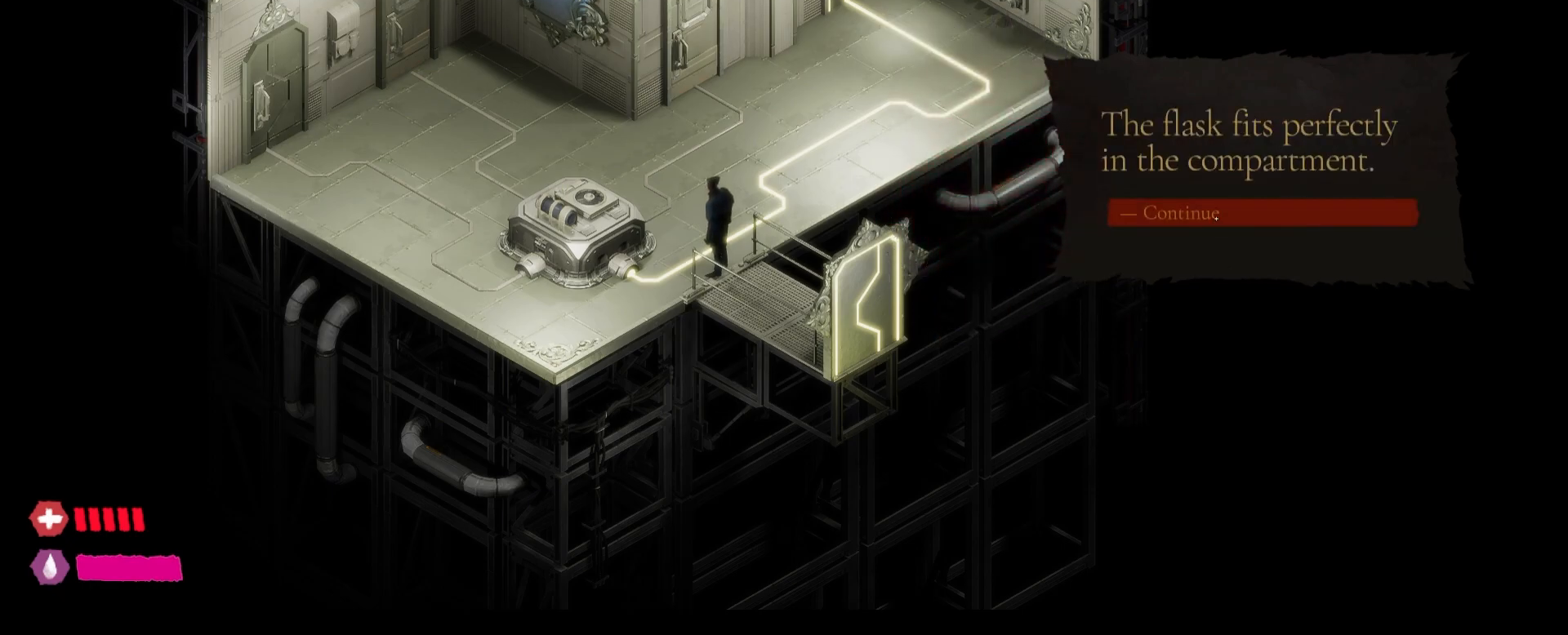
{"keys": [], "mouse": [], "mouse_move": "still", "events": [[100, "mouse_left", "up"]]}
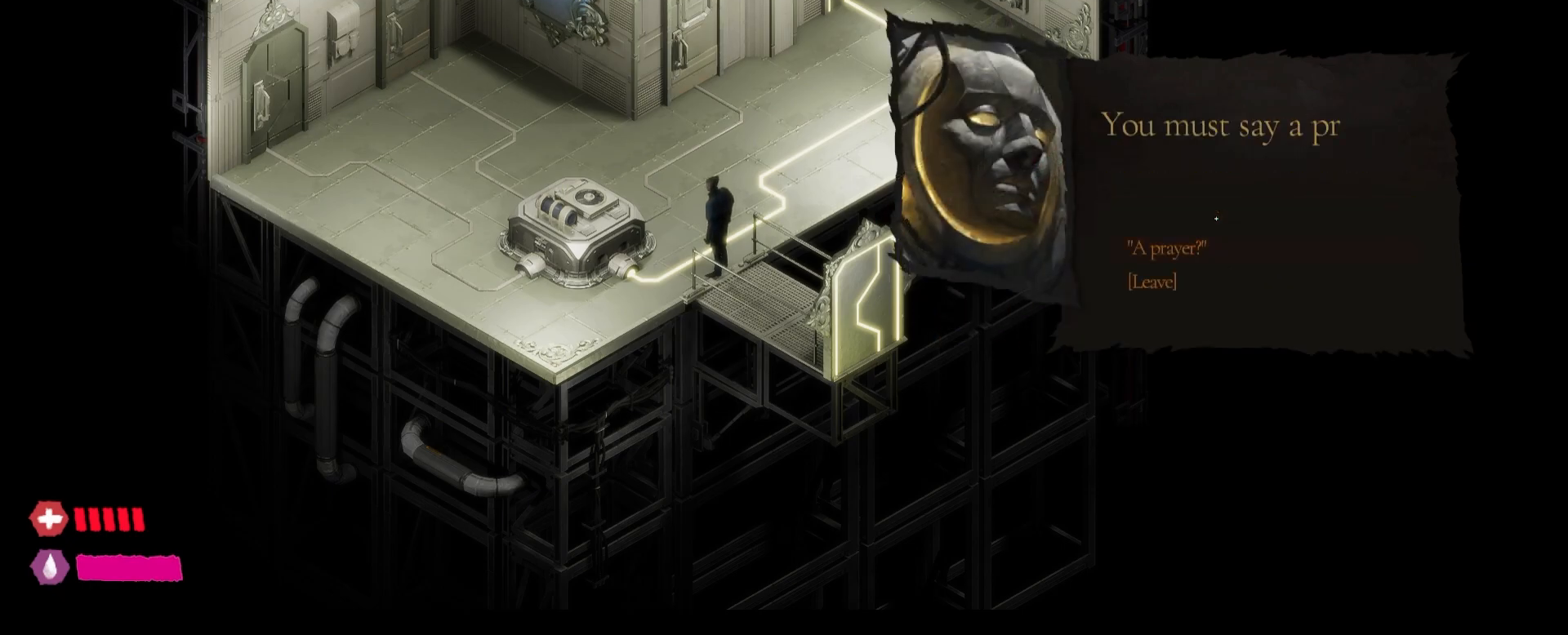
{"keys": [], "mouse": [], "mouse_move": "still", "events": []}
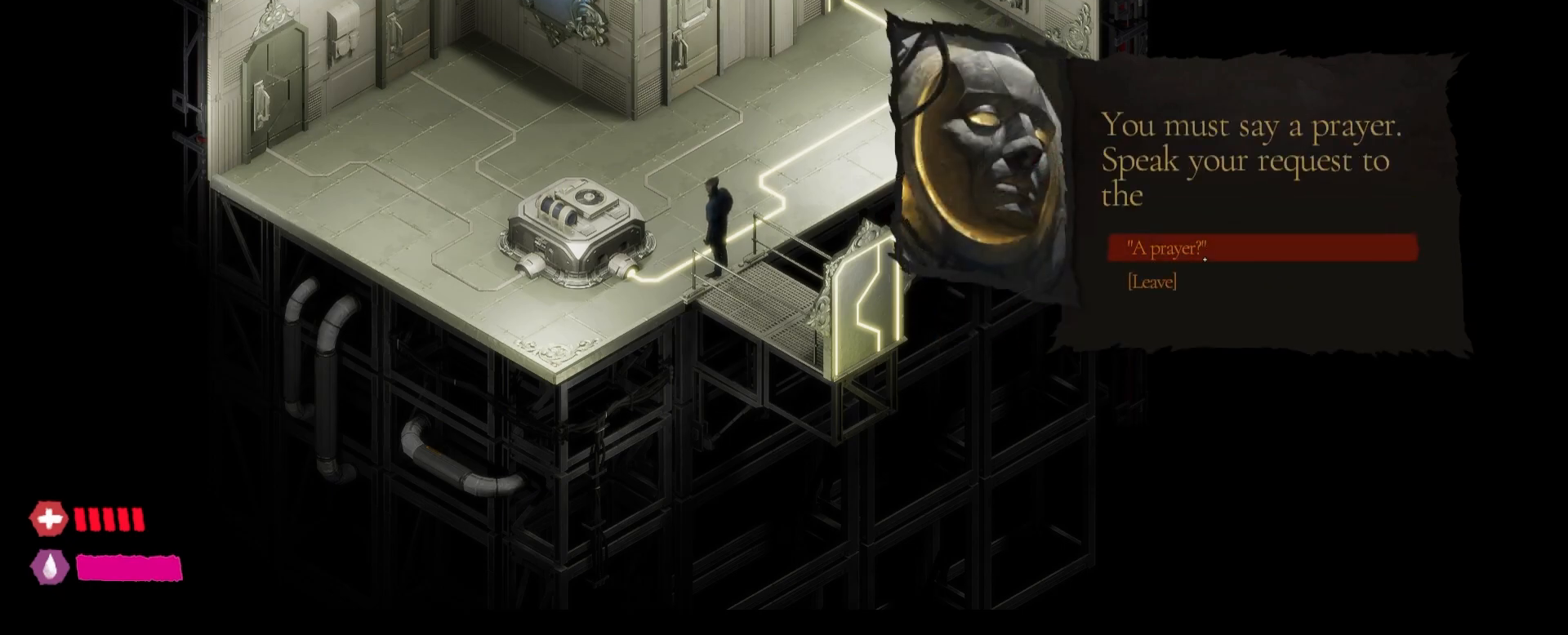
{"keys": [], "mouse": [], "mouse_move": "still", "events": []}
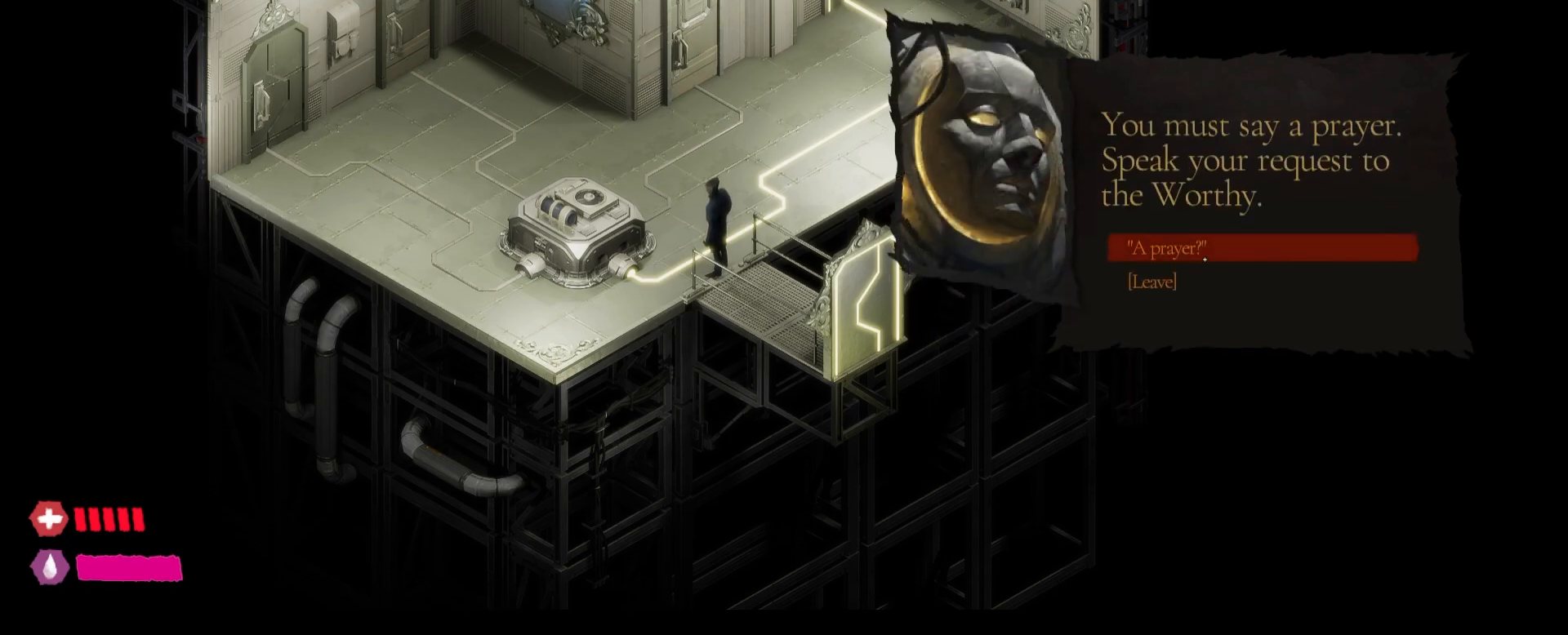
{"keys": [], "mouse": [], "mouse_move": "still", "events": []}
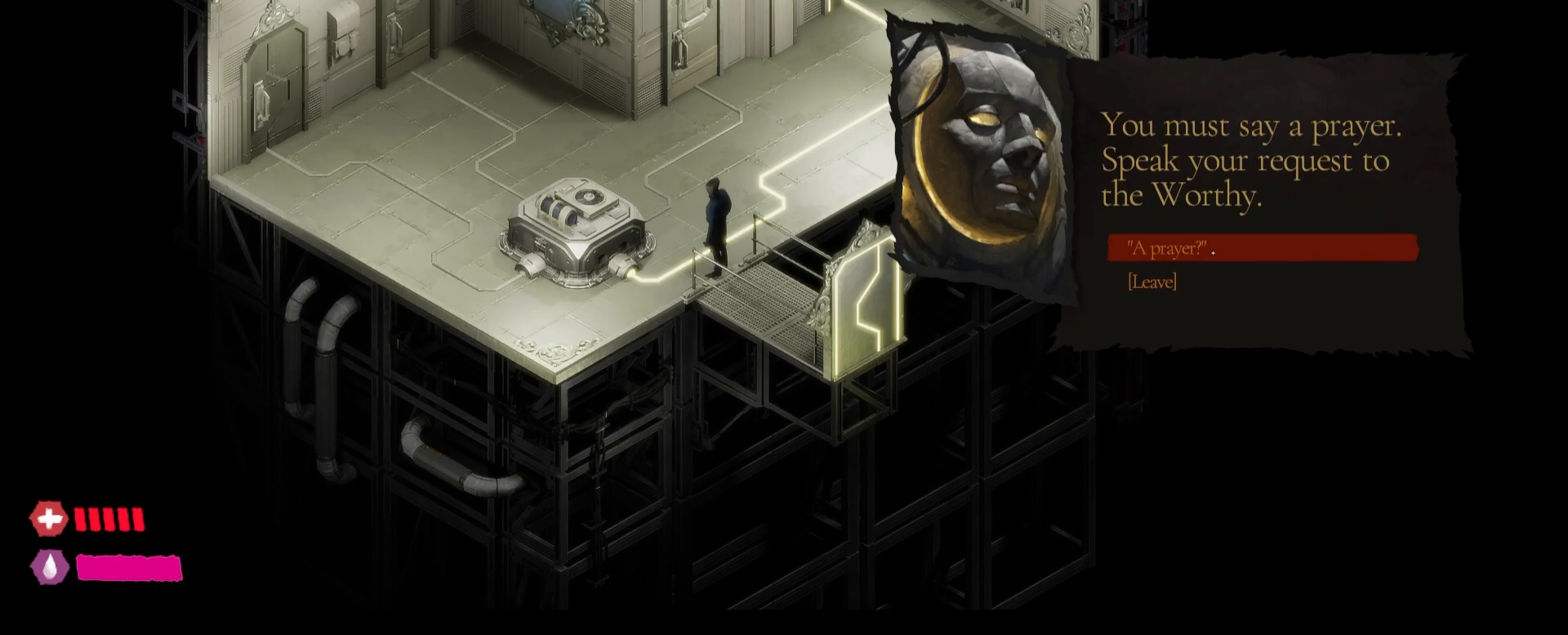
{"keys": [], "mouse": [], "mouse_move": "still", "events": [[267, "mouse_left", "down"], [433, "mouse_left", "up"]]}
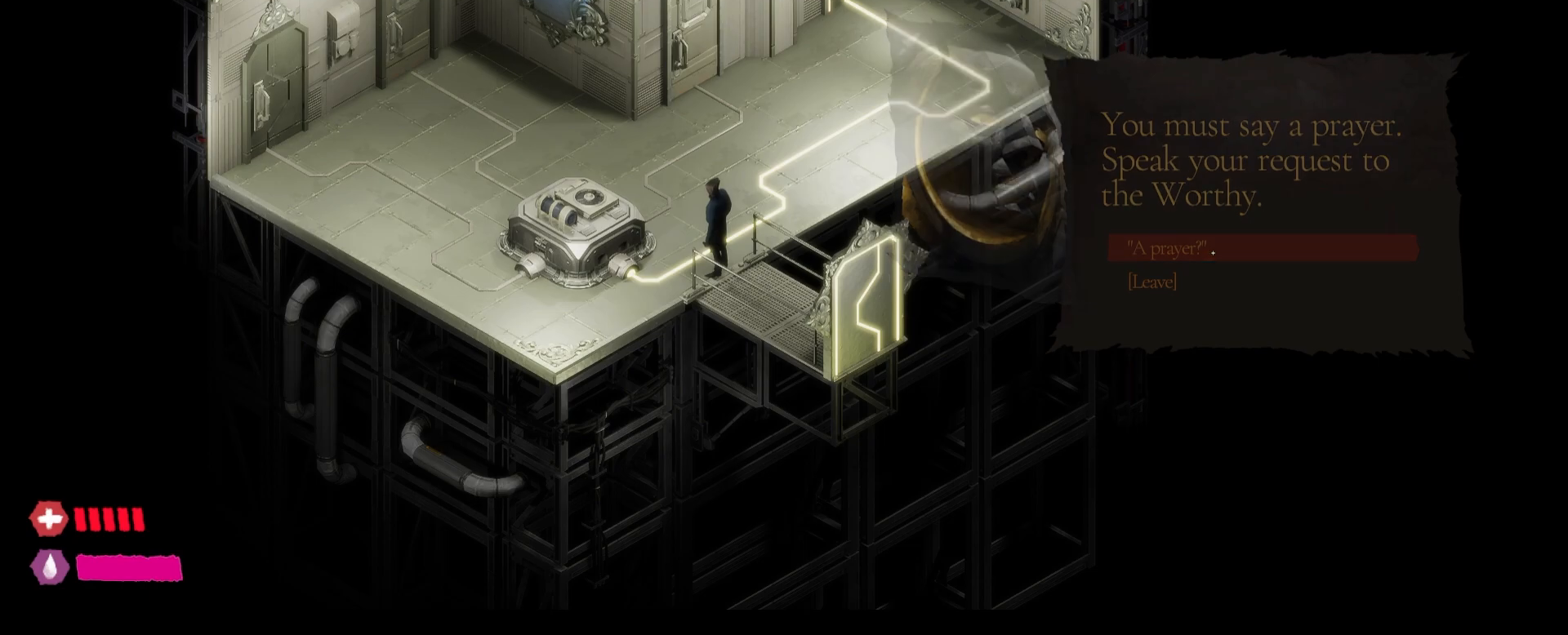
{"keys": [], "mouse": [], "mouse_move": "still", "events": []}
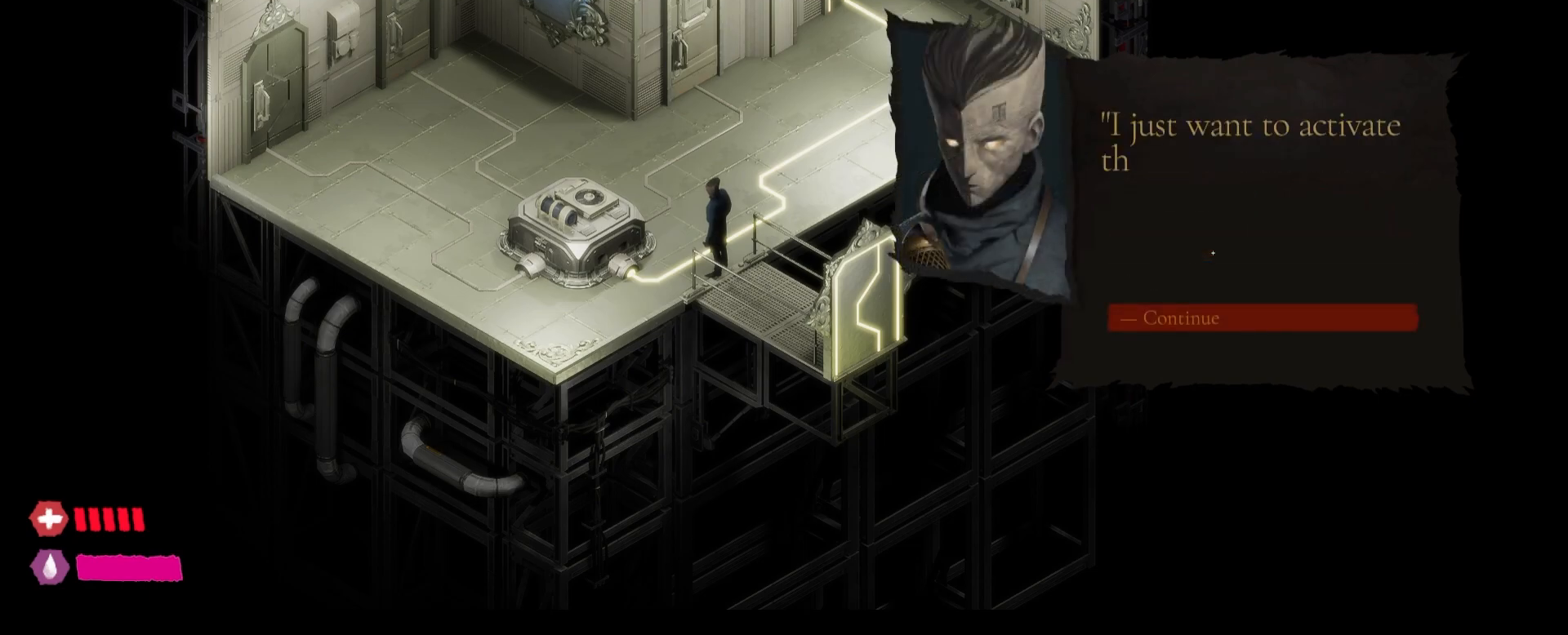
{"keys": [], "mouse": [], "mouse_move": "still", "events": []}
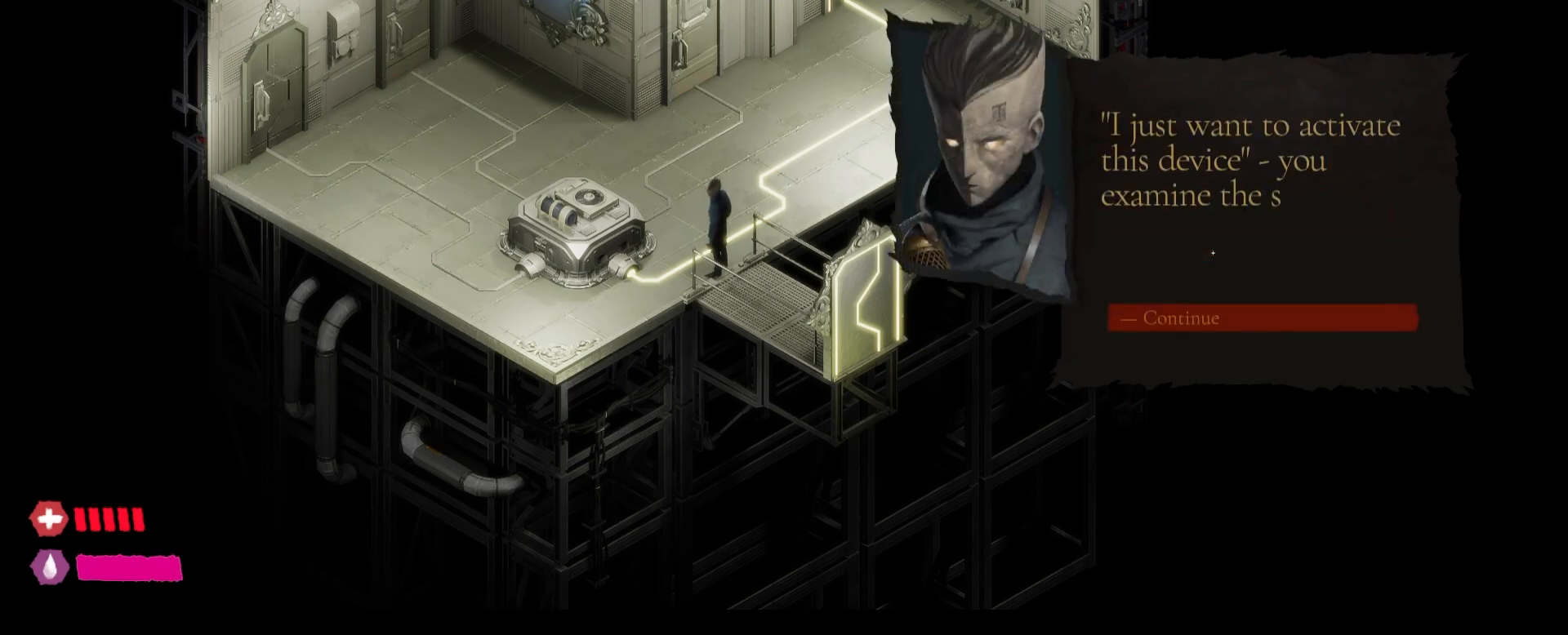
{"keys": [], "mouse": [], "mouse_move": "still", "events": []}
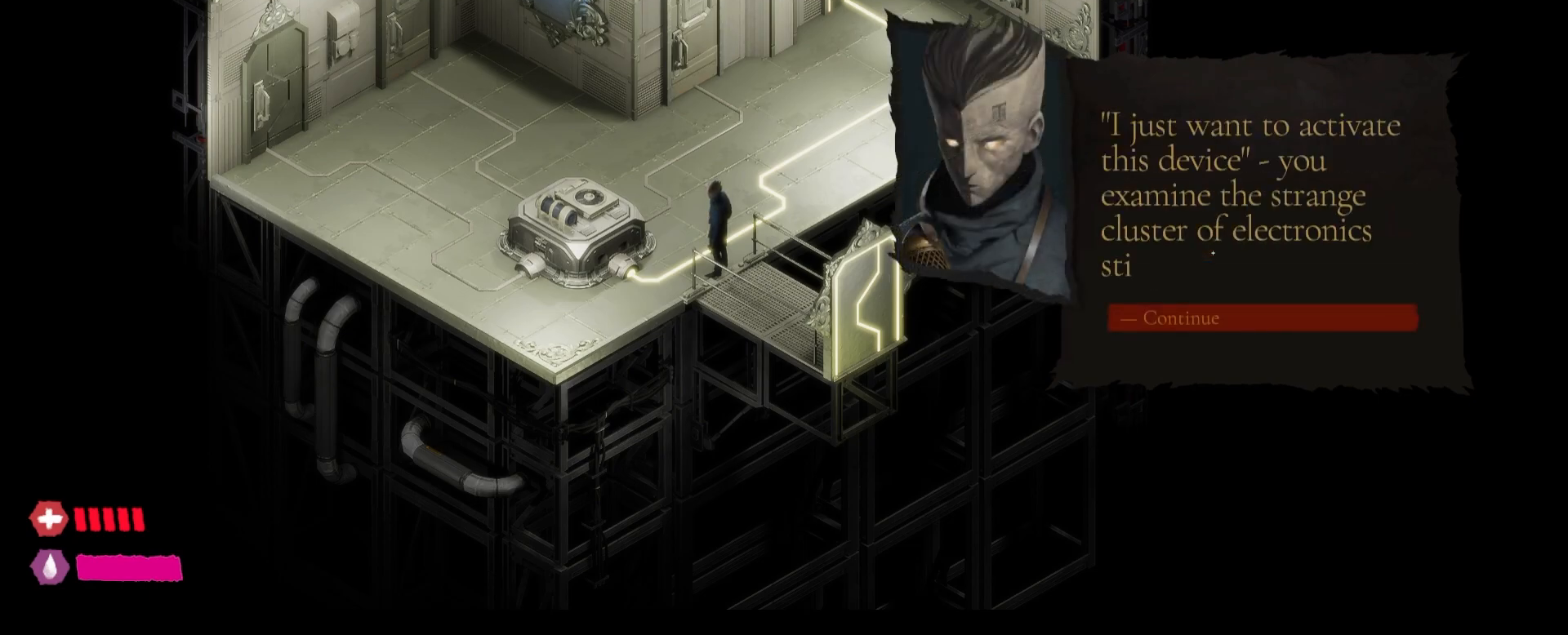
{"keys": [], "mouse": [], "mouse_move": "still", "events": []}
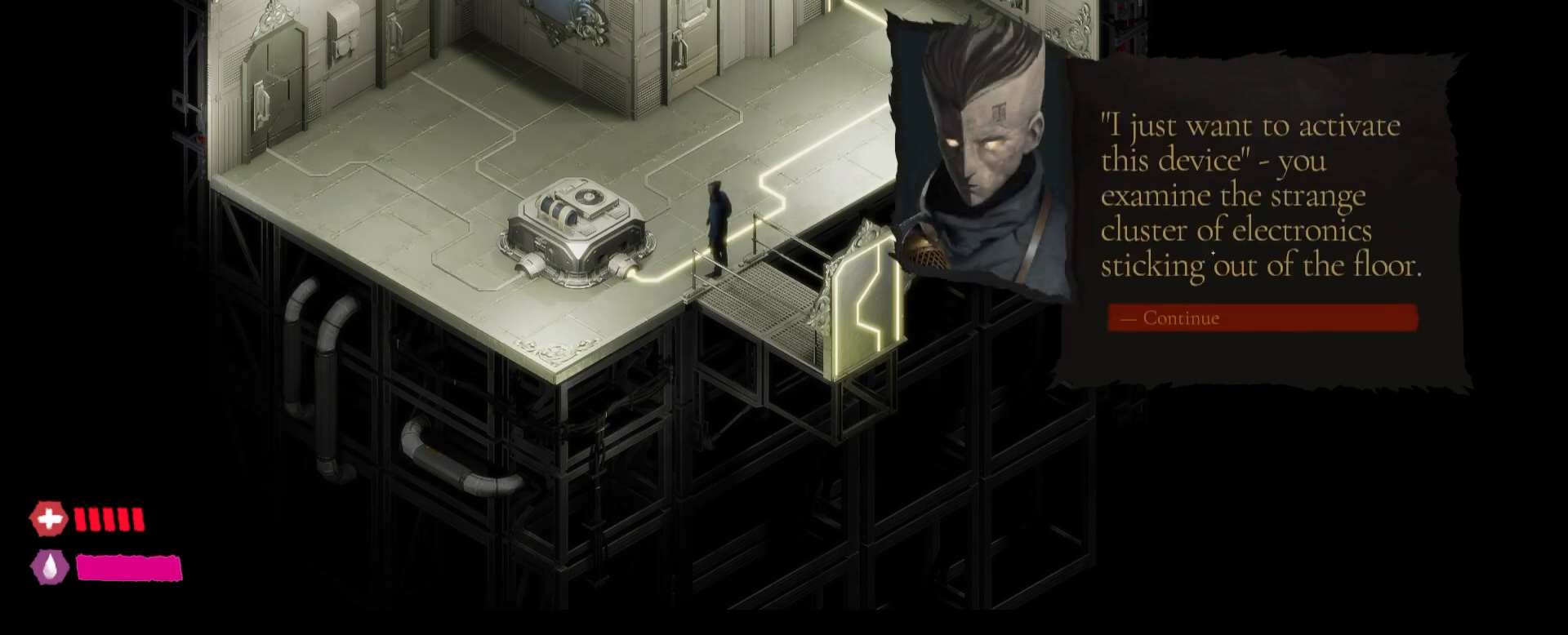
{"keys": [], "mouse": [], "mouse_move": "still", "events": []}
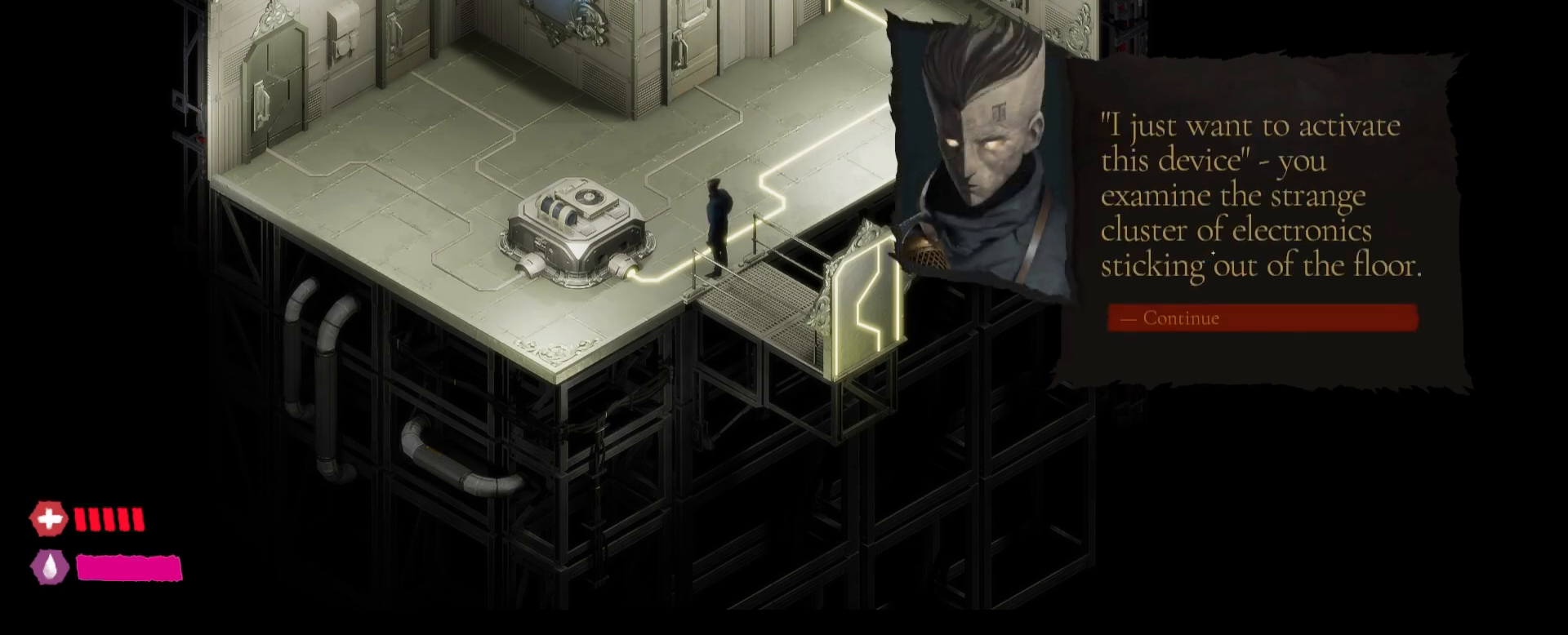
{"keys": [], "mouse": [], "mouse_move": "still", "events": []}
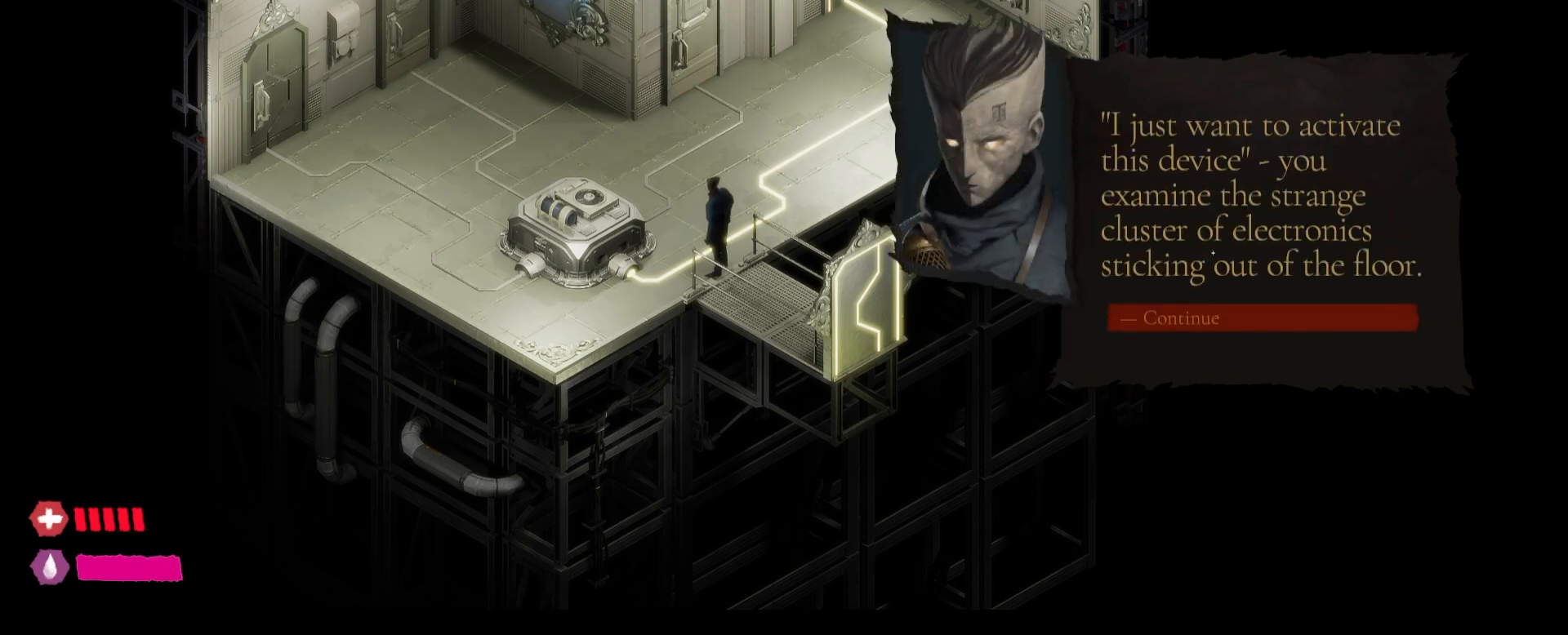
{"keys": [], "mouse": [], "mouse_move": "still", "events": []}
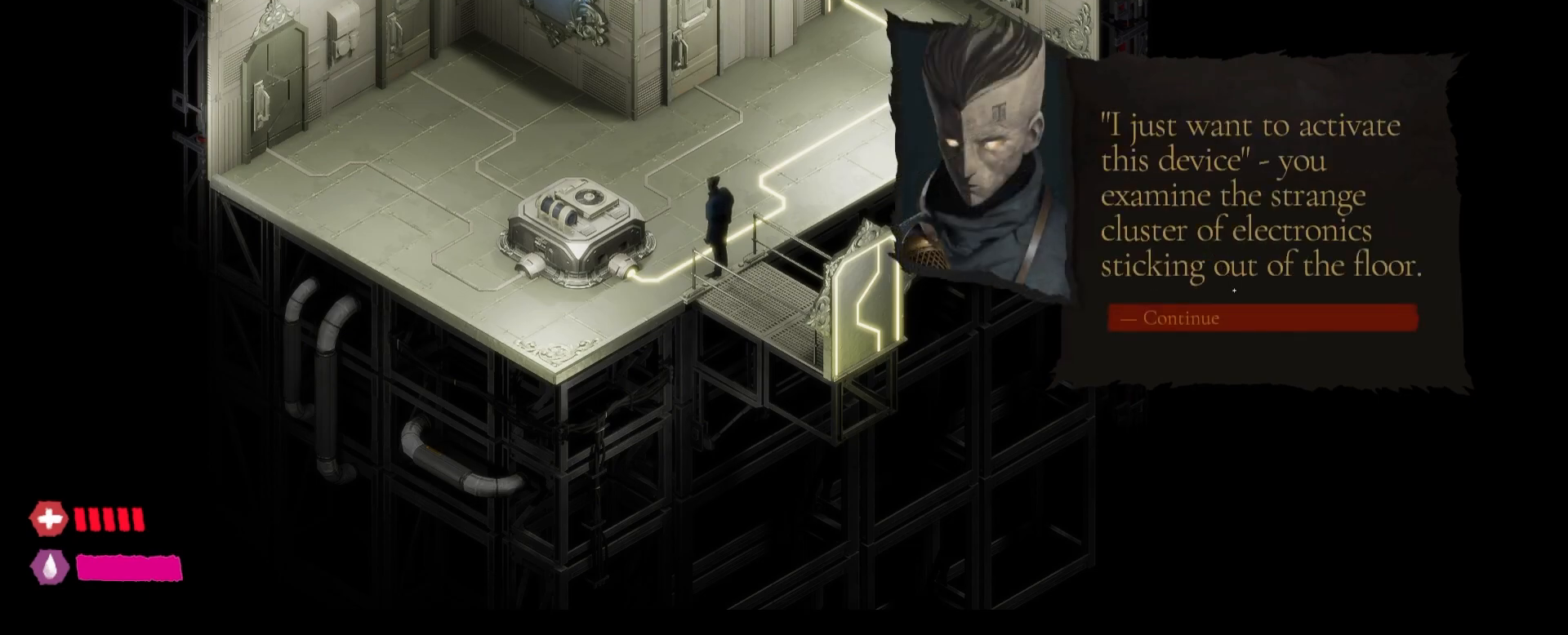
{"keys": [], "mouse": [], "mouse_move": "still", "events": []}
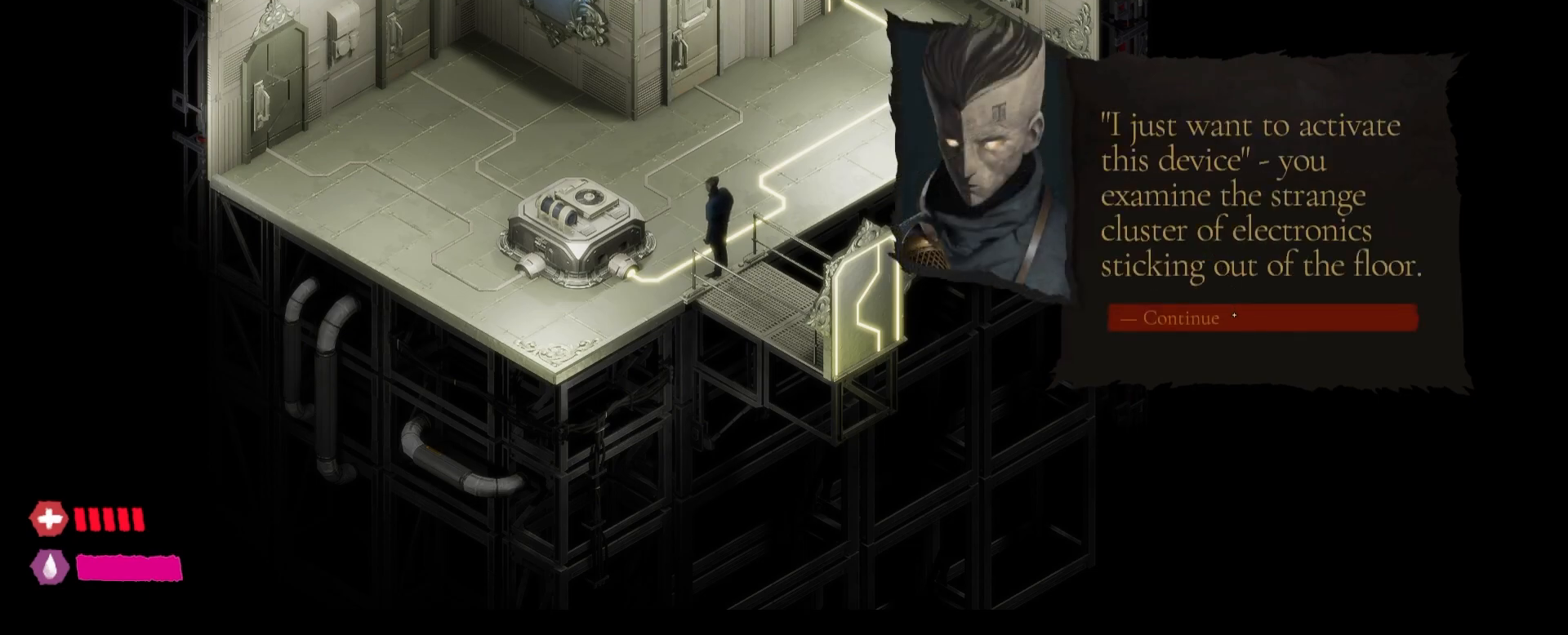
{"keys": [], "mouse": ["left"], "mouse_move": "still", "events": [[450, "mouse_left", "down"]]}
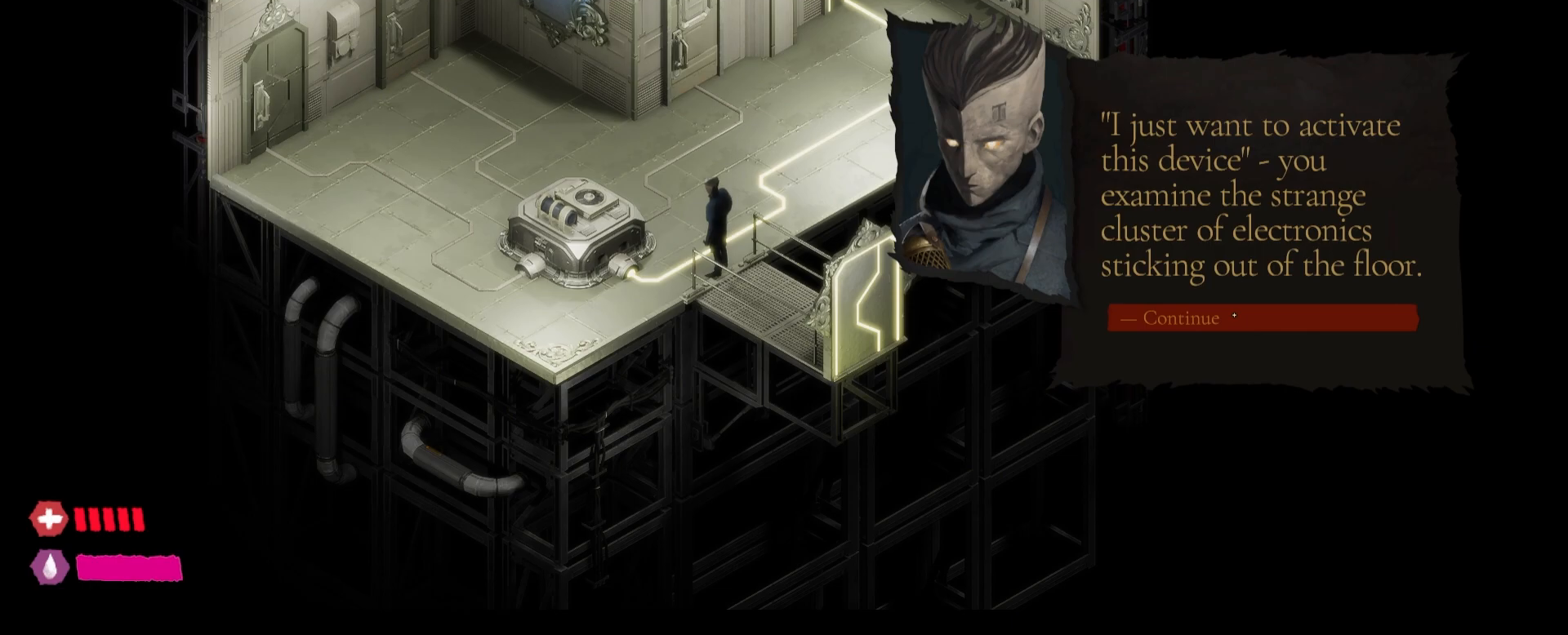
{"keys": [], "mouse": [], "mouse_move": "still", "events": [[133, "mouse_left", "up"]]}
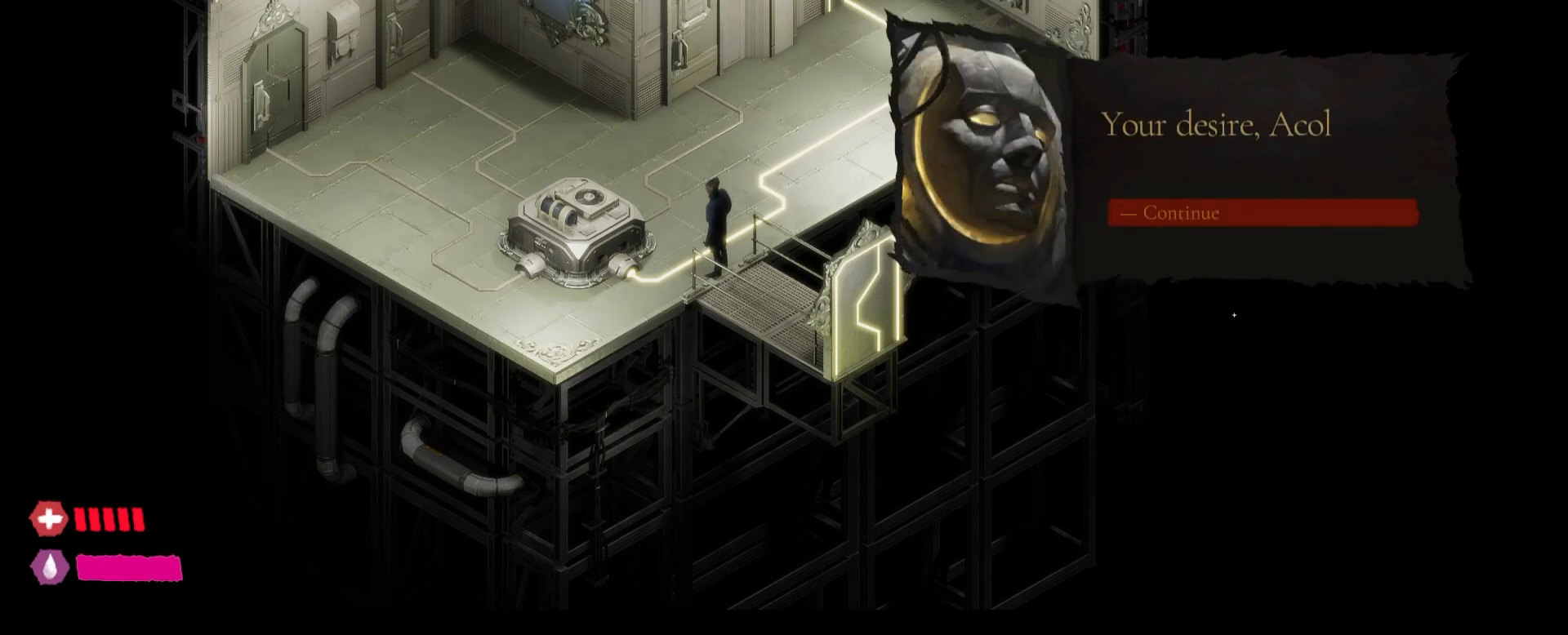
{"keys": [], "mouse": [], "mouse_move": "still", "events": []}